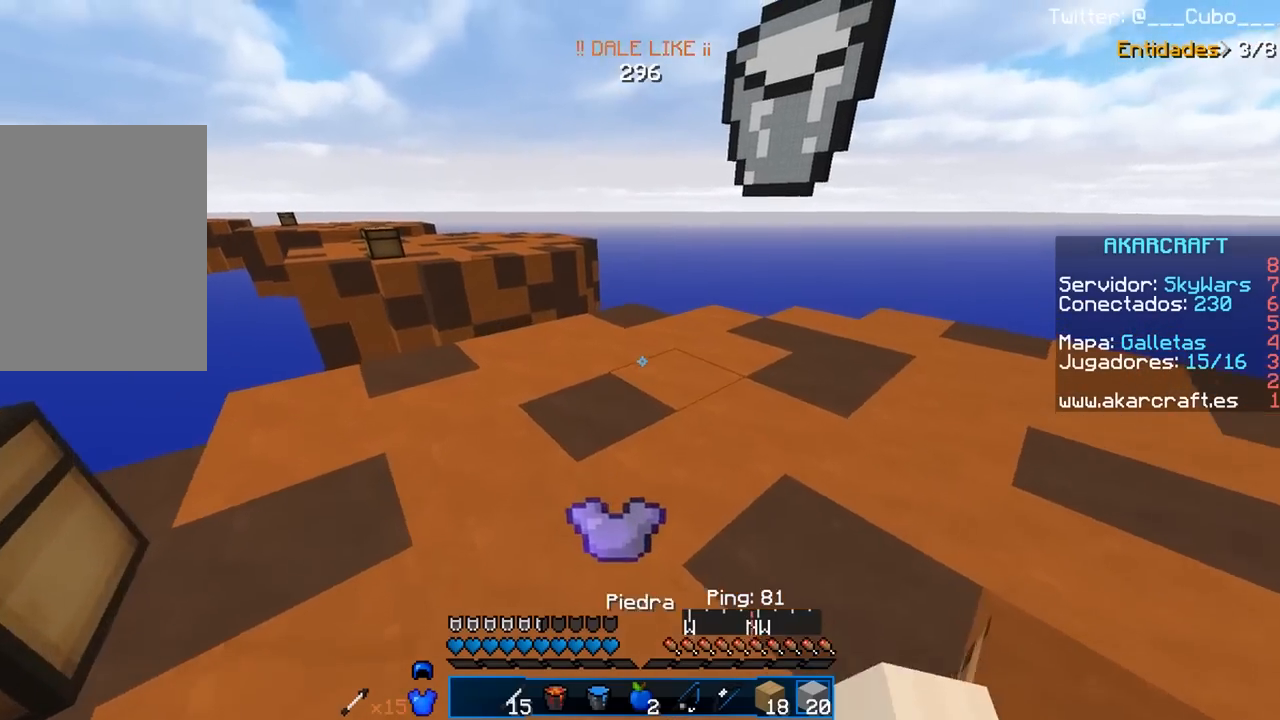
Gameplay with keyboard and mouse; each line is a JSON object with the keys and mouse buttons held at the frame after it. "events" lists presses ("down") and releases ("up") of "a", "d", "s", "w", "mouse_left" and "mouse_right" between this image and that frame as [ms after this image, input, new state], when the widget could be followed in between. "mouse_left", "mouse_right" = the "left", "right" buttons of the "mouse" list. No other keys are recorded. Fast repeated clicks can show as one long hold. Mouse movement is not recorded.
{"keys": ["w"], "mouse": [], "events": [[400, "d", "down"], [500, "d", "up"]]}
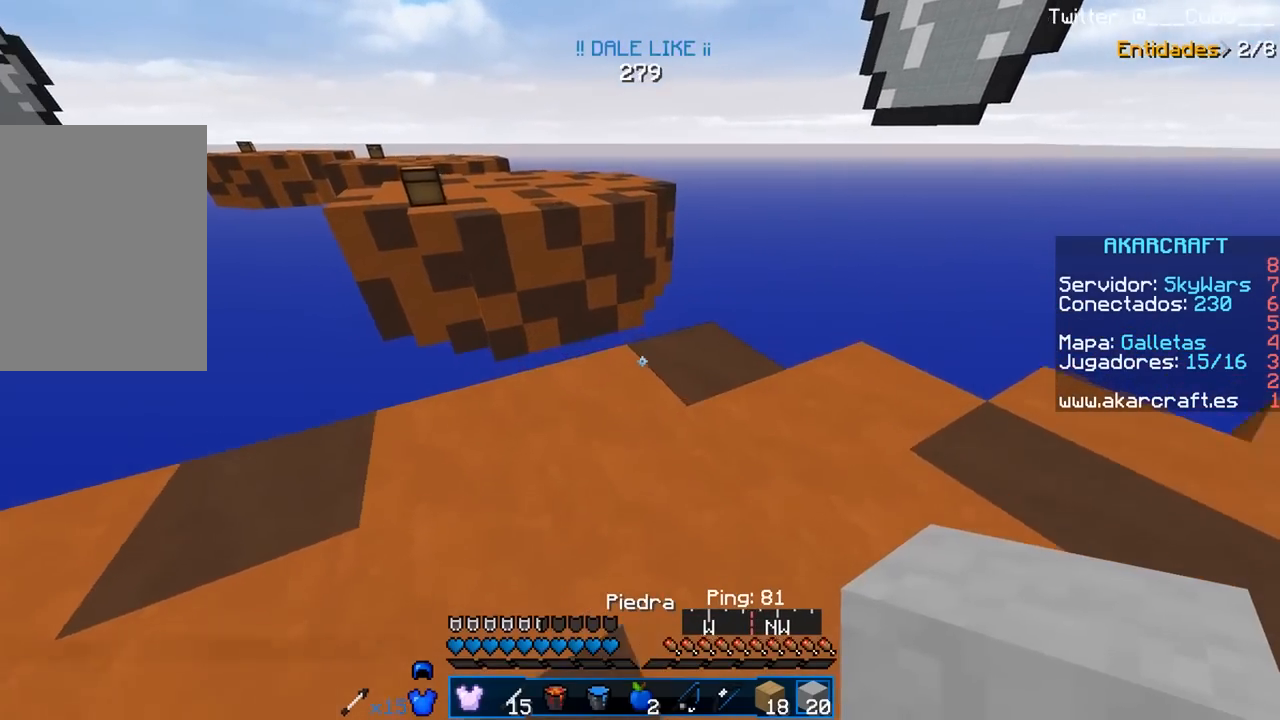
{"keys": ["w"], "mouse": [], "events": []}
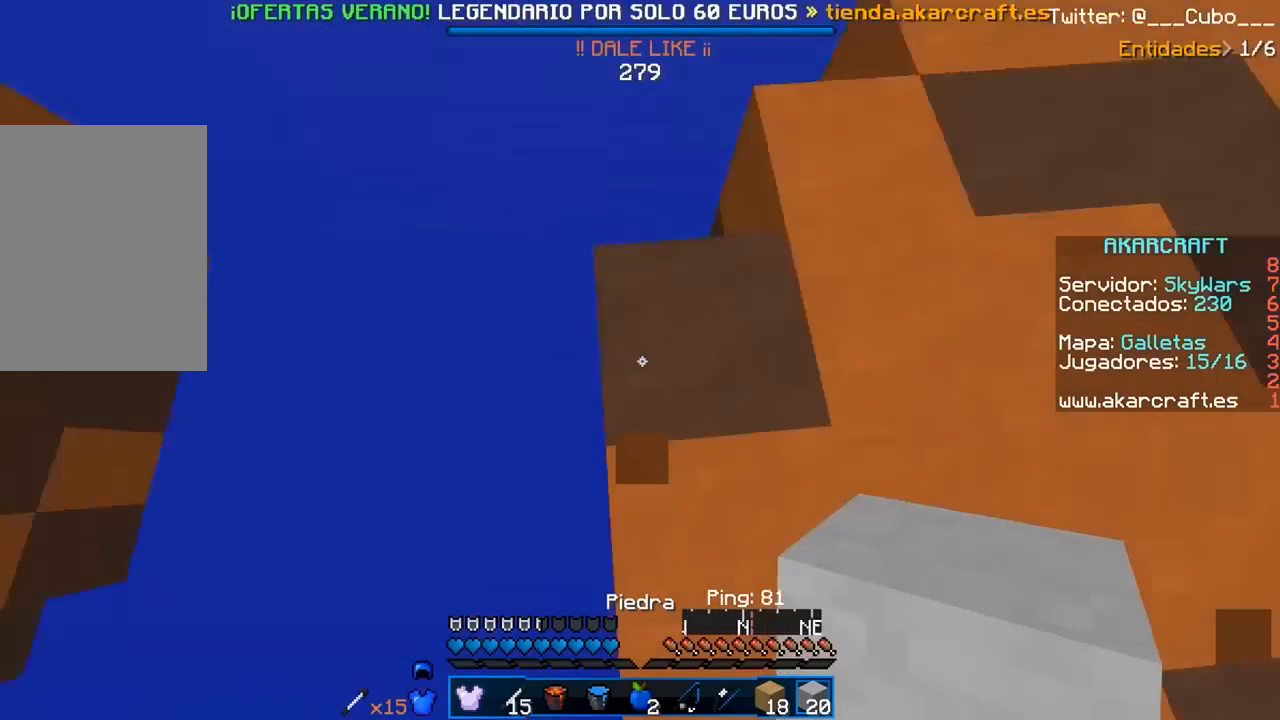
{"keys": ["a", "s"], "mouse": [], "events": [[50, "w", "up"], [100, "s", "down"], [117, "a", "down"]]}
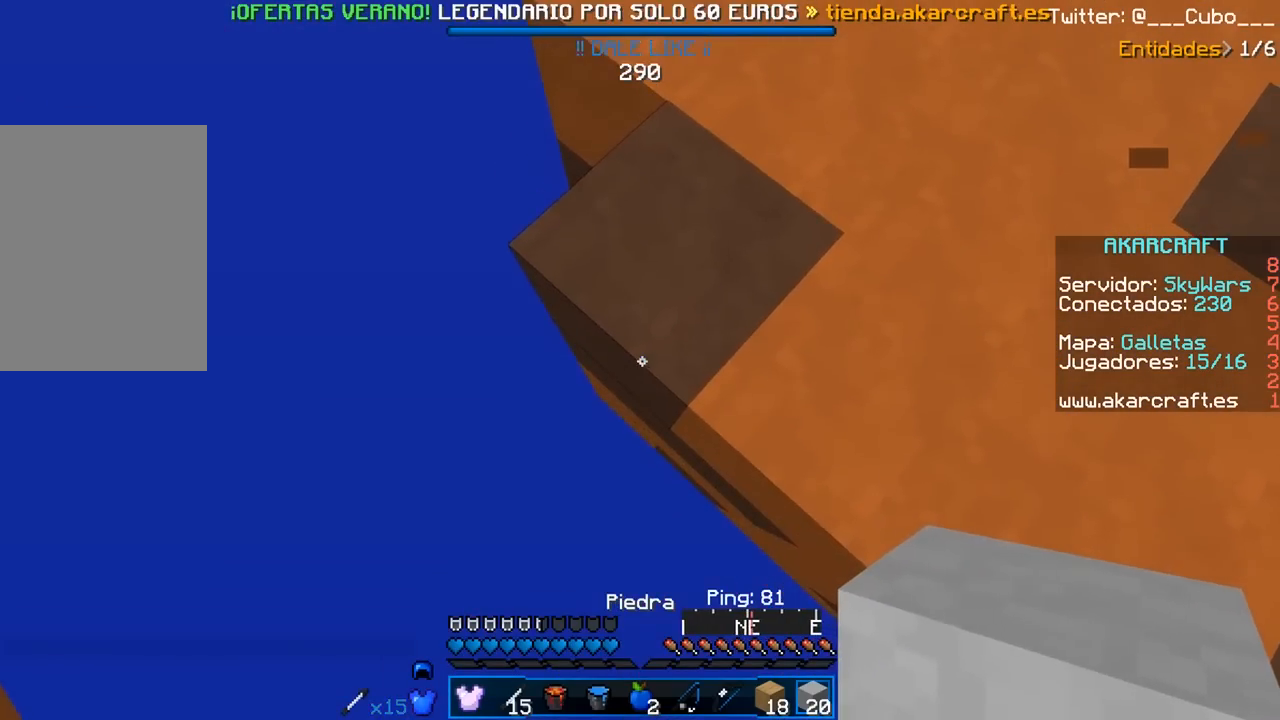
{"keys": ["a", "s"], "mouse": [], "events": [[83, "mouse_right", "down"], [400, "mouse_right", "up"]]}
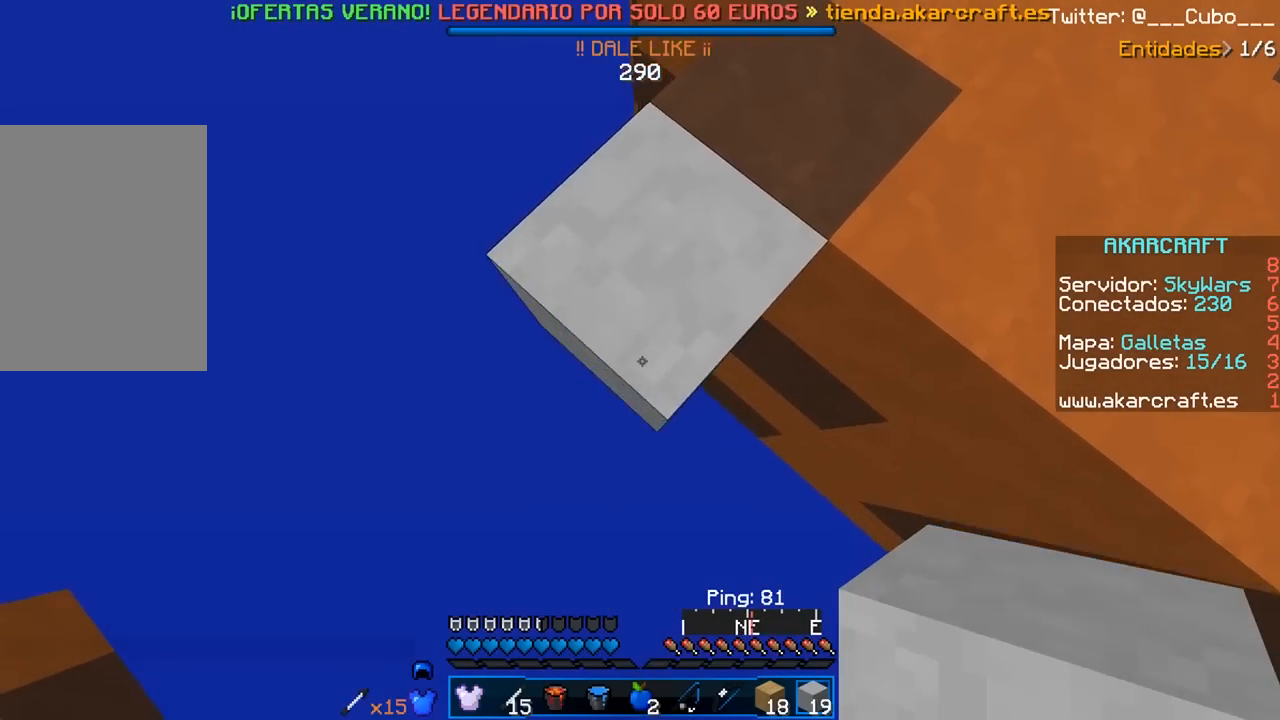
{"keys": ["a", "s"], "mouse": ["right"], "events": [[183, "mouse_right", "down"]]}
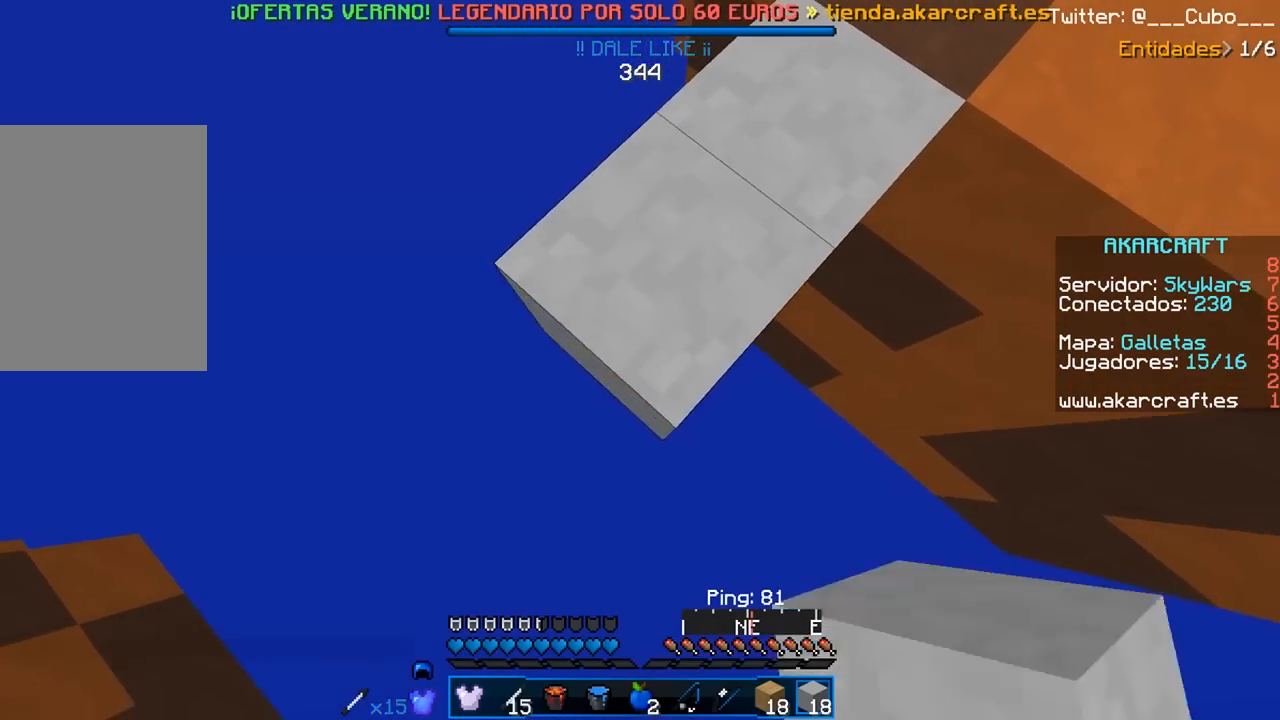
{"keys": ["a", "s"], "mouse": ["right"], "events": []}
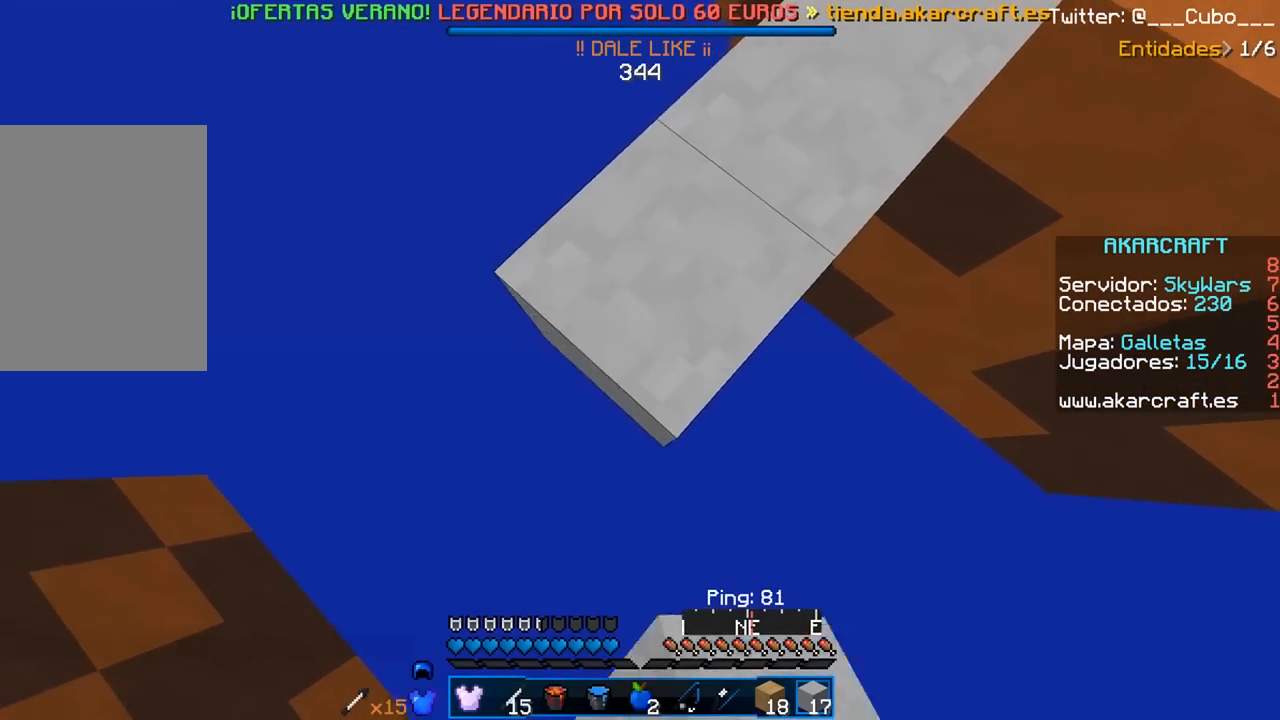
{"keys": ["a", "s"], "mouse": [], "events": [[450, "mouse_right", "up"]]}
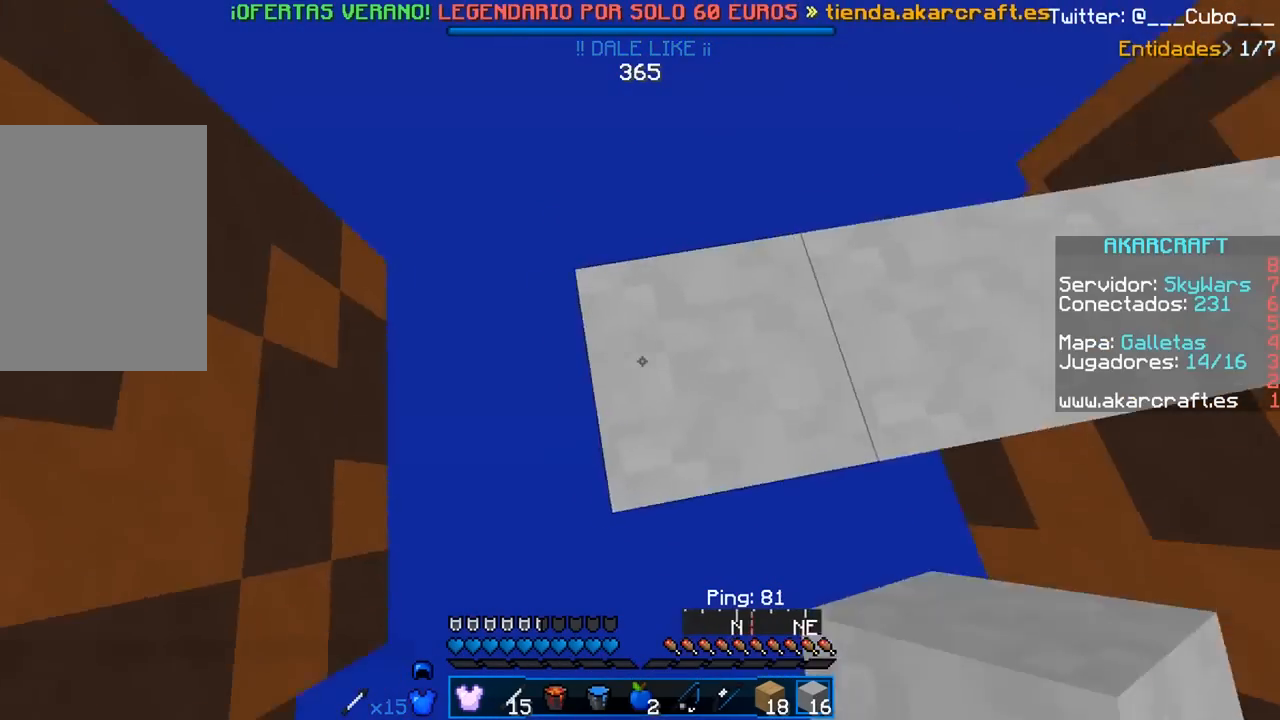
{"keys": ["a"], "mouse": ["right"]}
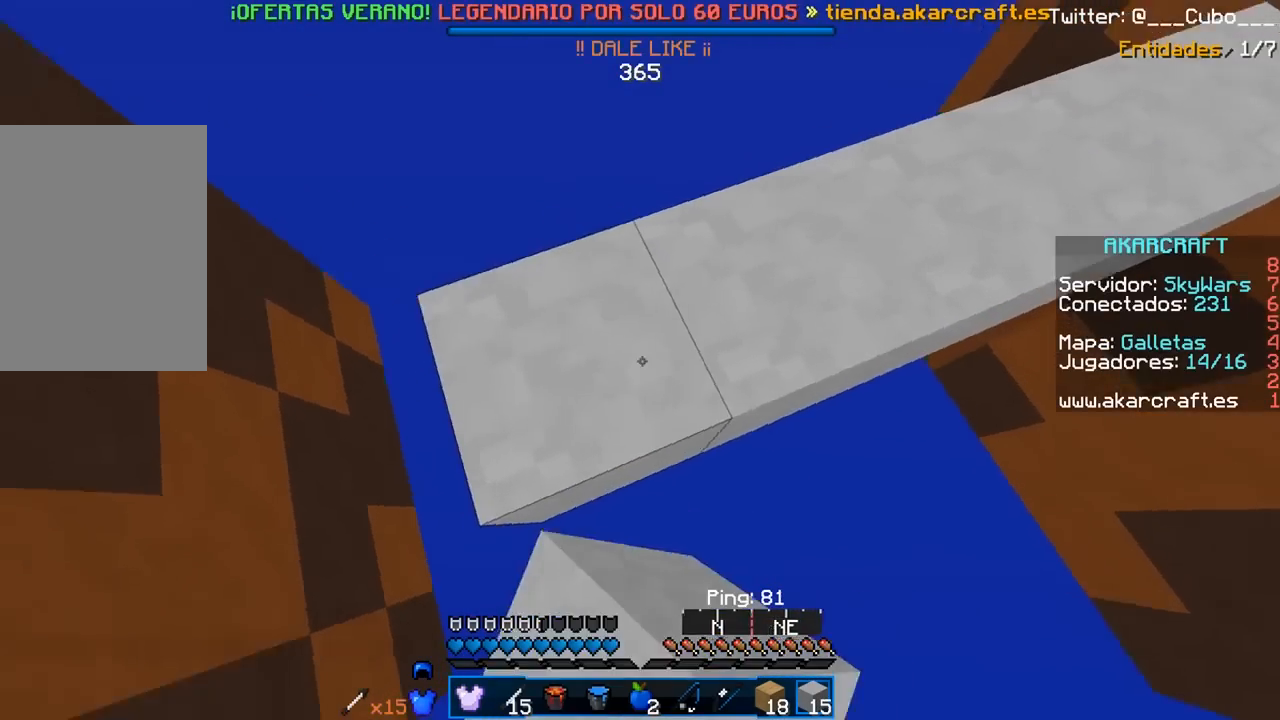
{"keys": ["d", "w"], "mouse": [], "events": [[67, "mouse_right", "up"], [100, "a", "up"], [200, "d", "down"], [283, "w", "down"]]}
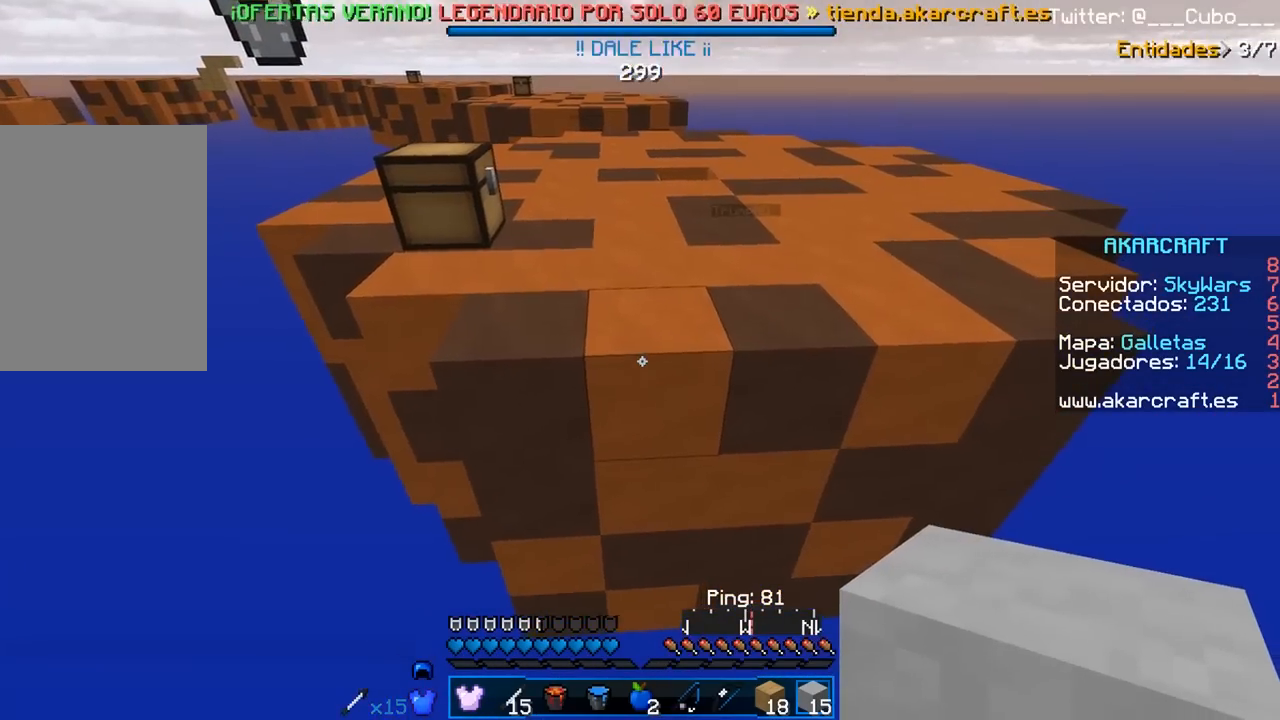
{"keys": [], "mouse": []}
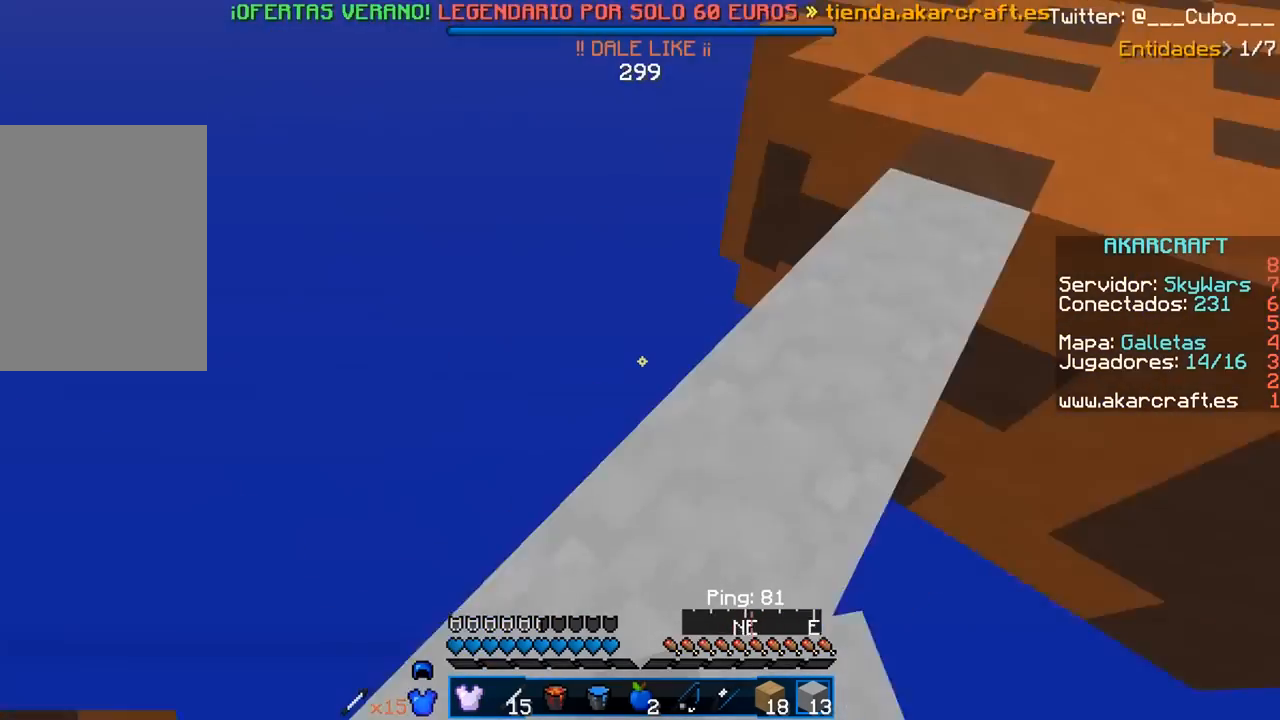
{"keys": ["d", "w"], "mouse": [], "events": [[133, "w", "down"], [383, "d", "down"]]}
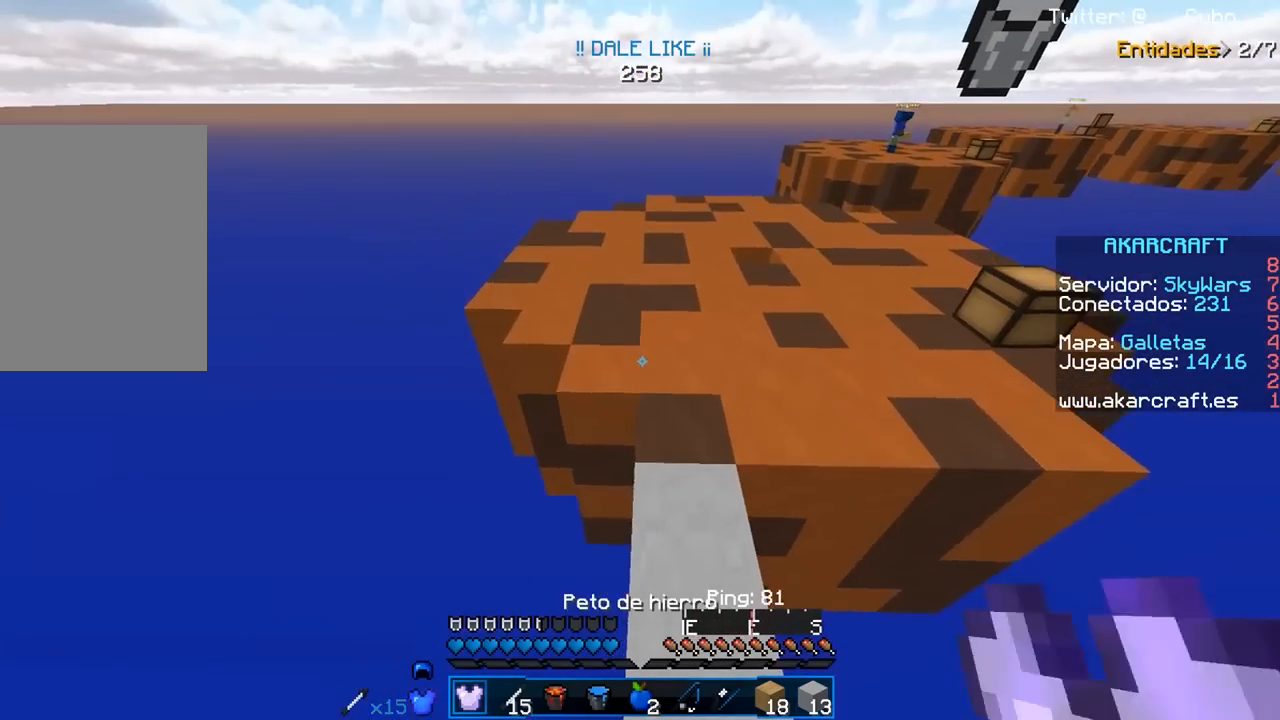
{"keys": ["d", "w"], "mouse": [], "events": []}